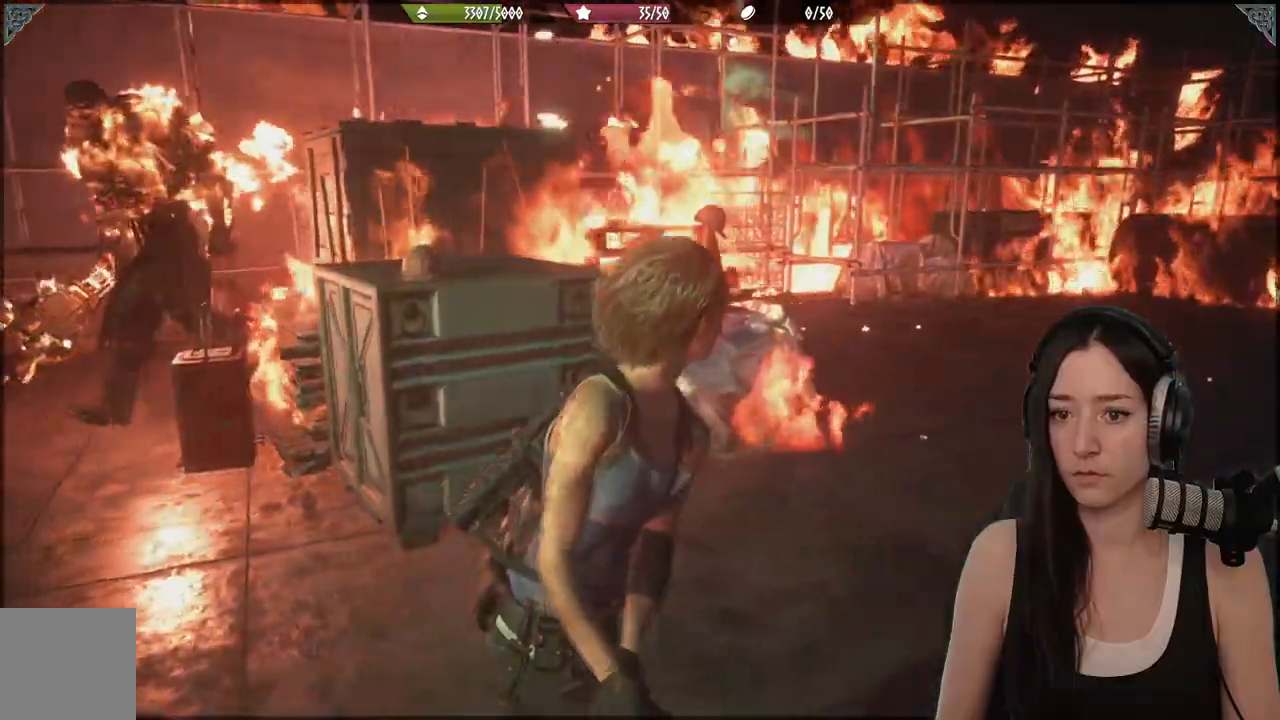
Gameplay with a controller (Xbox layout); each line is a JSON object with the inputs held at the frame after it. "events" lists button and stick changes between this image and that frame as [ms after this image, input, new state], when the widget could be followed in between.
{"buttons": [], "left_stick": "up-right", "right_stick": "center", "events": []}
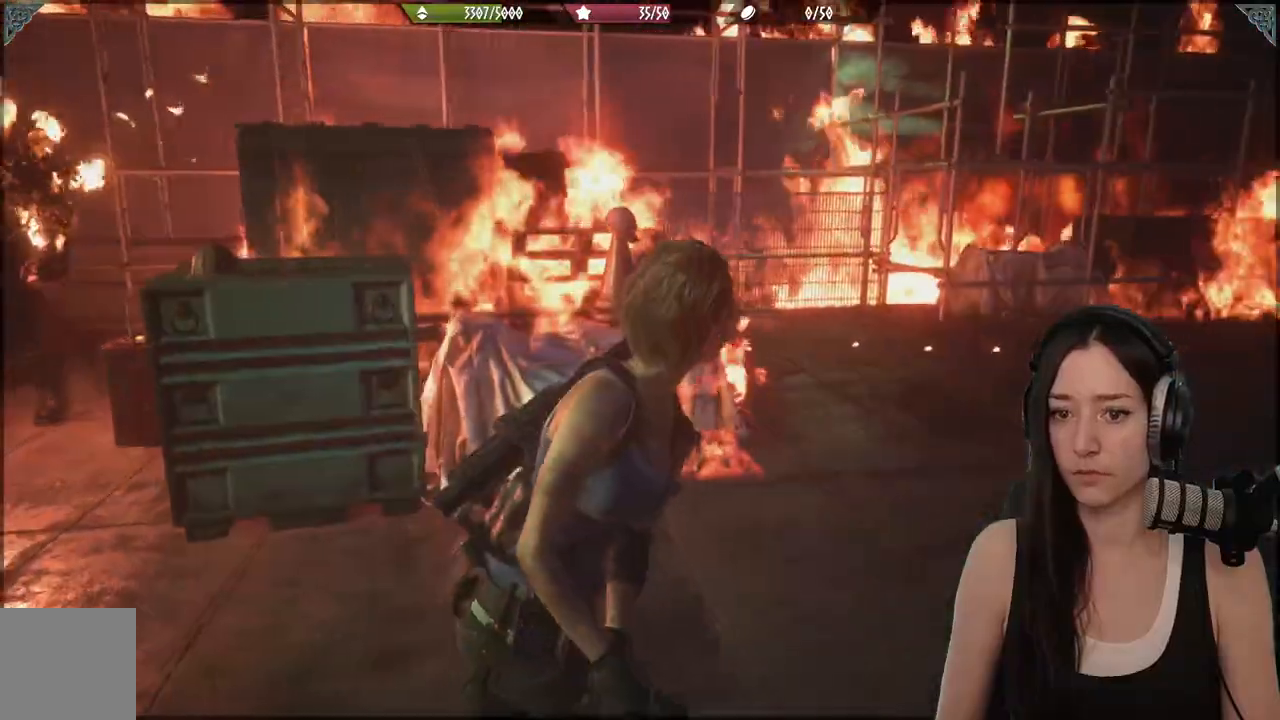
{"buttons": ["R2"], "left_stick": "up-right", "right_stick": "center", "events": [[433, "R2", "down"]]}
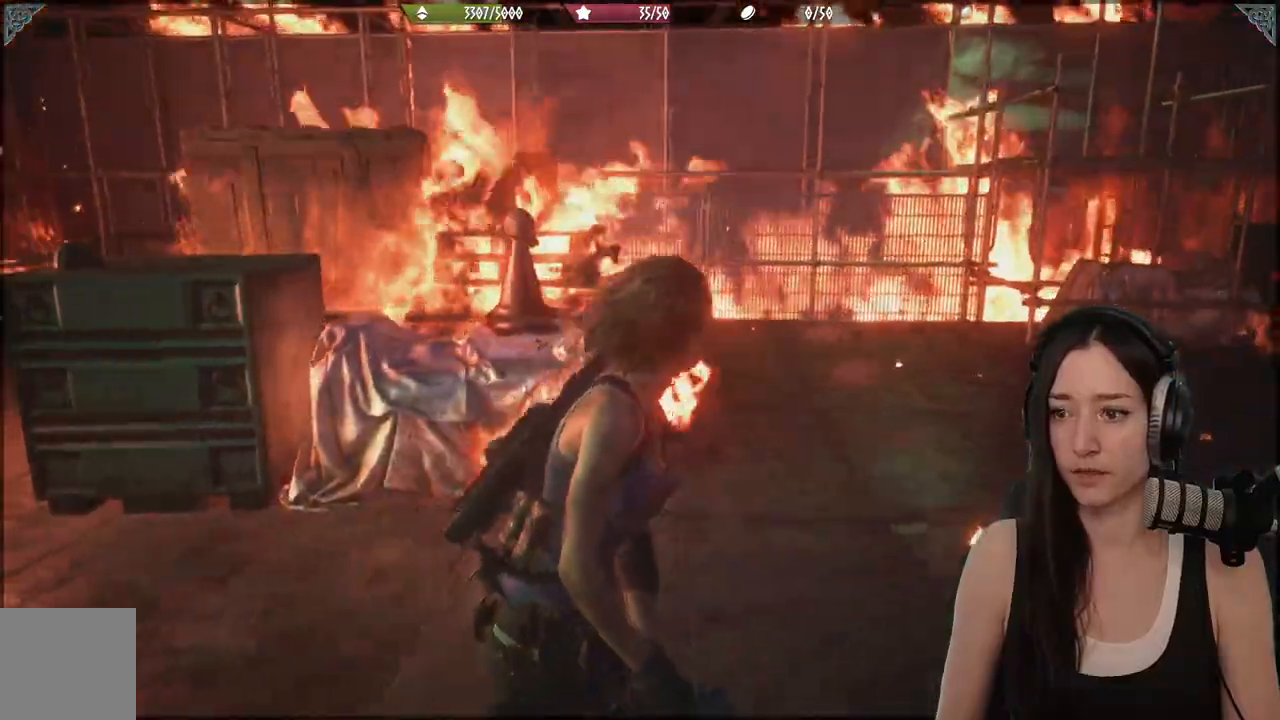
{"buttons": [], "left_stick": "up-right", "right_stick": "center", "events": [[250, "R2", "up"]]}
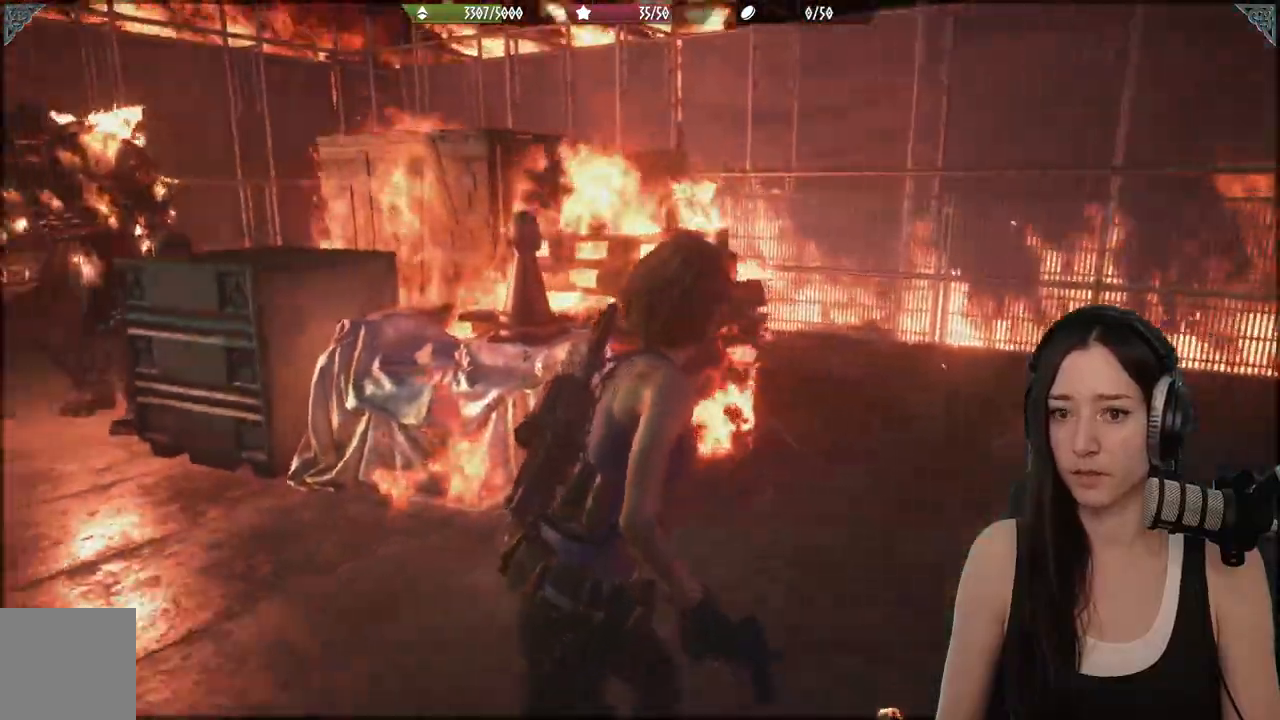
{"buttons": [], "left_stick": "up-right", "right_stick": "center", "events": [[17, "R2", "down"], [67, "R2", "up"], [200, "right_stick", "left"], [300, "right_stick", "center"]]}
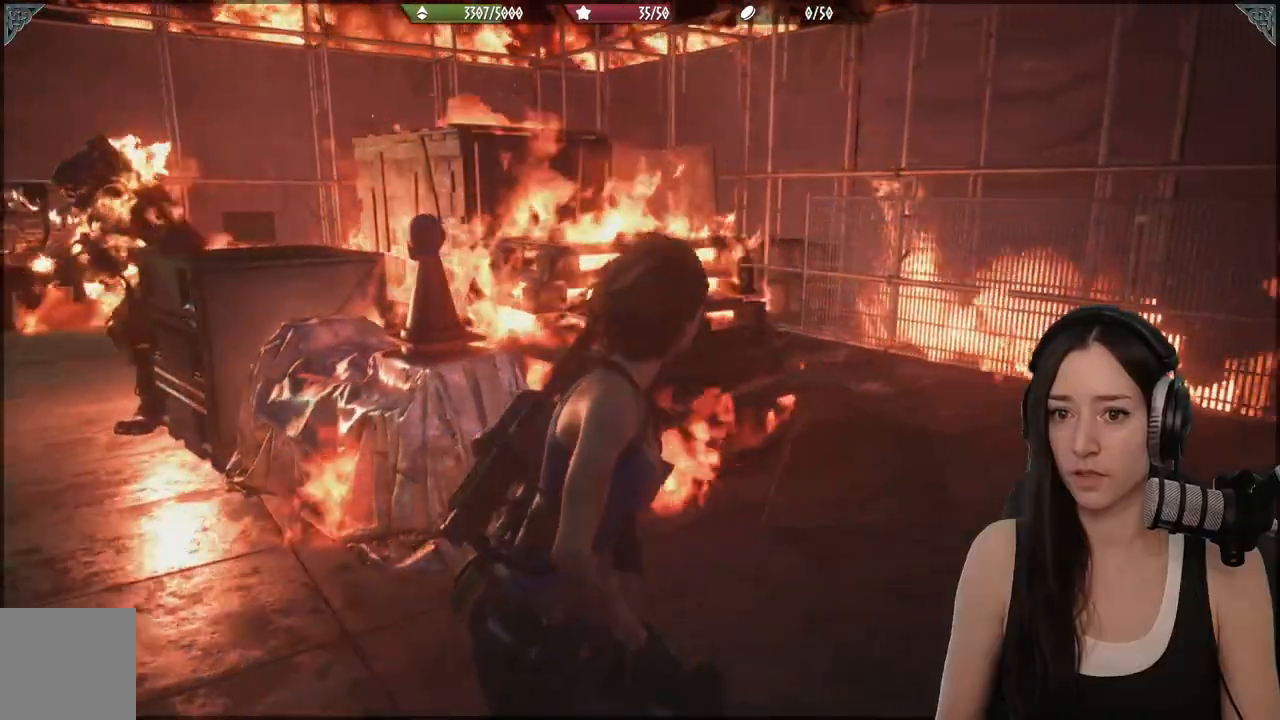
{"buttons": [], "left_stick": "up-right", "right_stick": "left", "events": [[150, "right_stick", "left"]]}
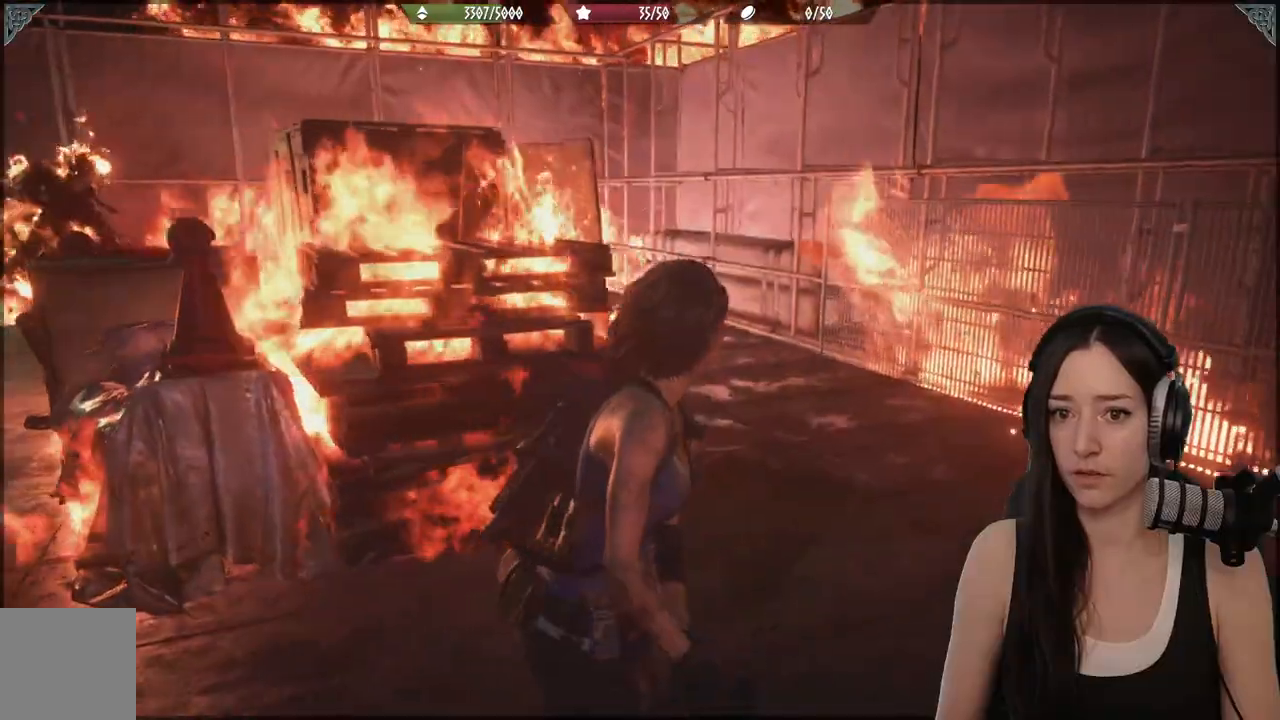
{"buttons": [], "left_stick": "up-right", "right_stick": "left", "events": []}
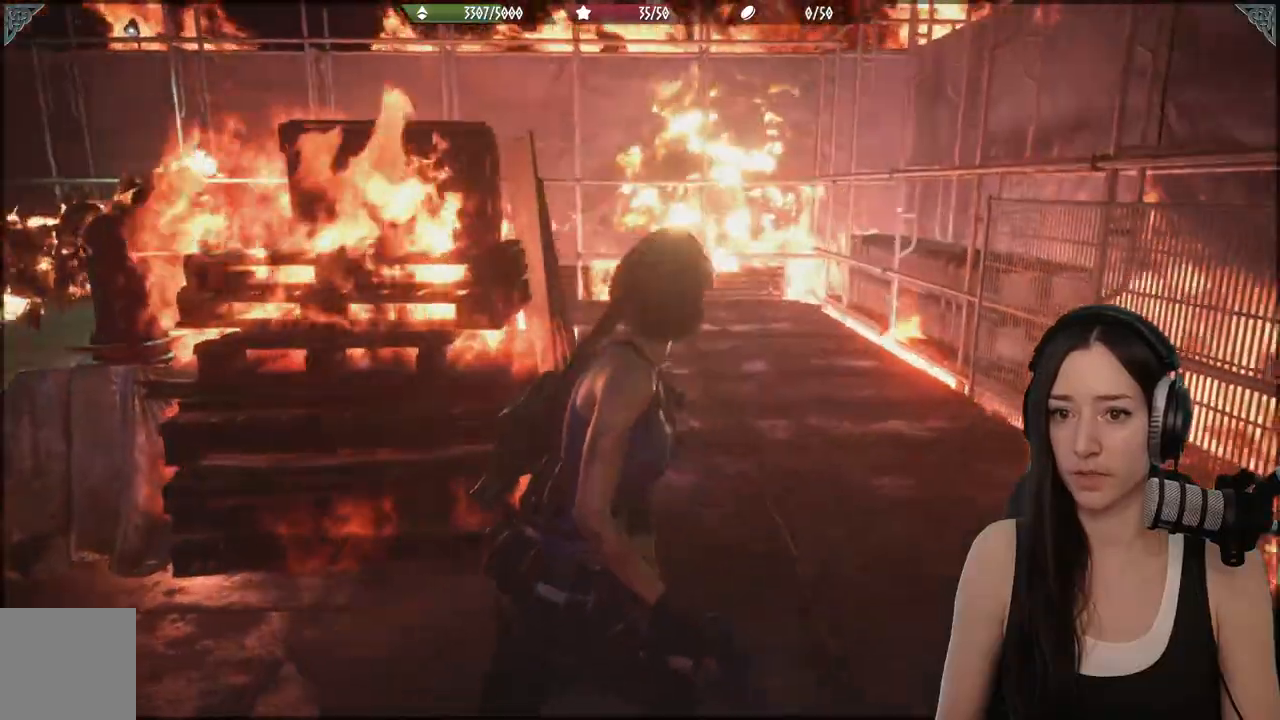
{"buttons": [], "left_stick": "up-right", "right_stick": "left", "events": []}
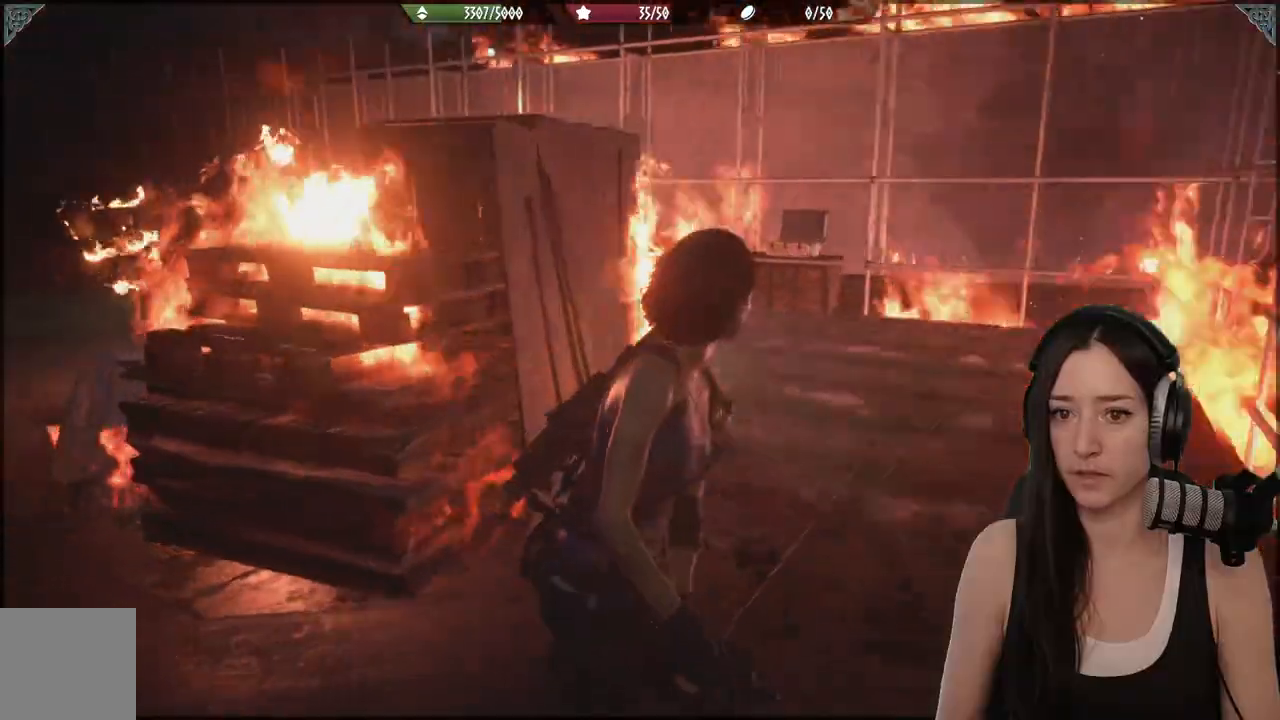
{"buttons": [], "left_stick": "up-right", "right_stick": "left", "events": []}
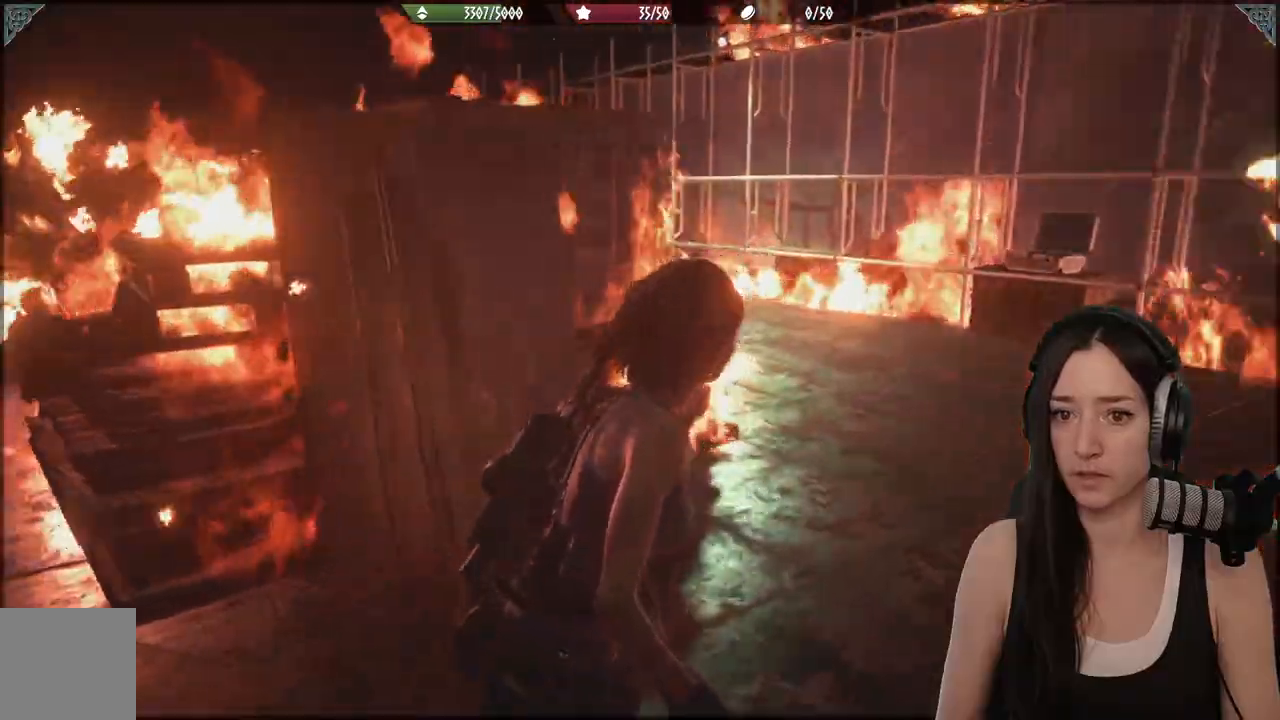
{"buttons": [], "left_stick": "up-right", "right_stick": "left", "events": []}
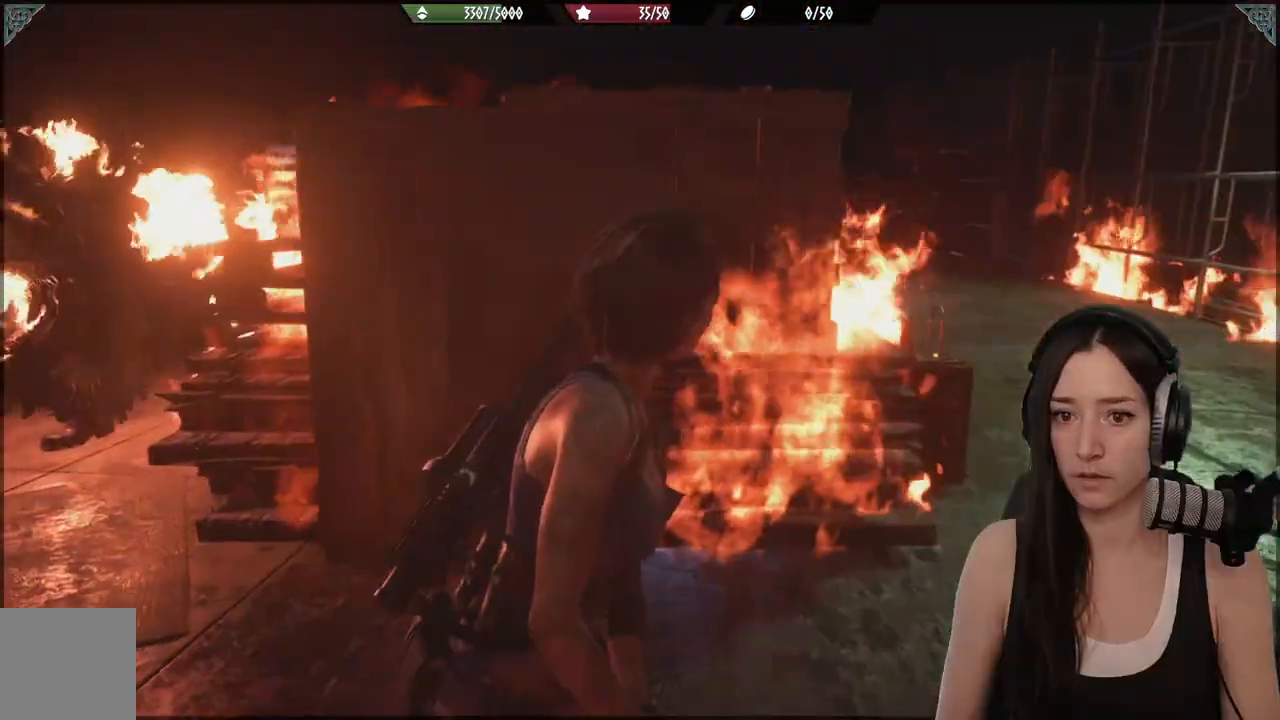
{"buttons": [], "left_stick": "up-right", "right_stick": "left", "events": []}
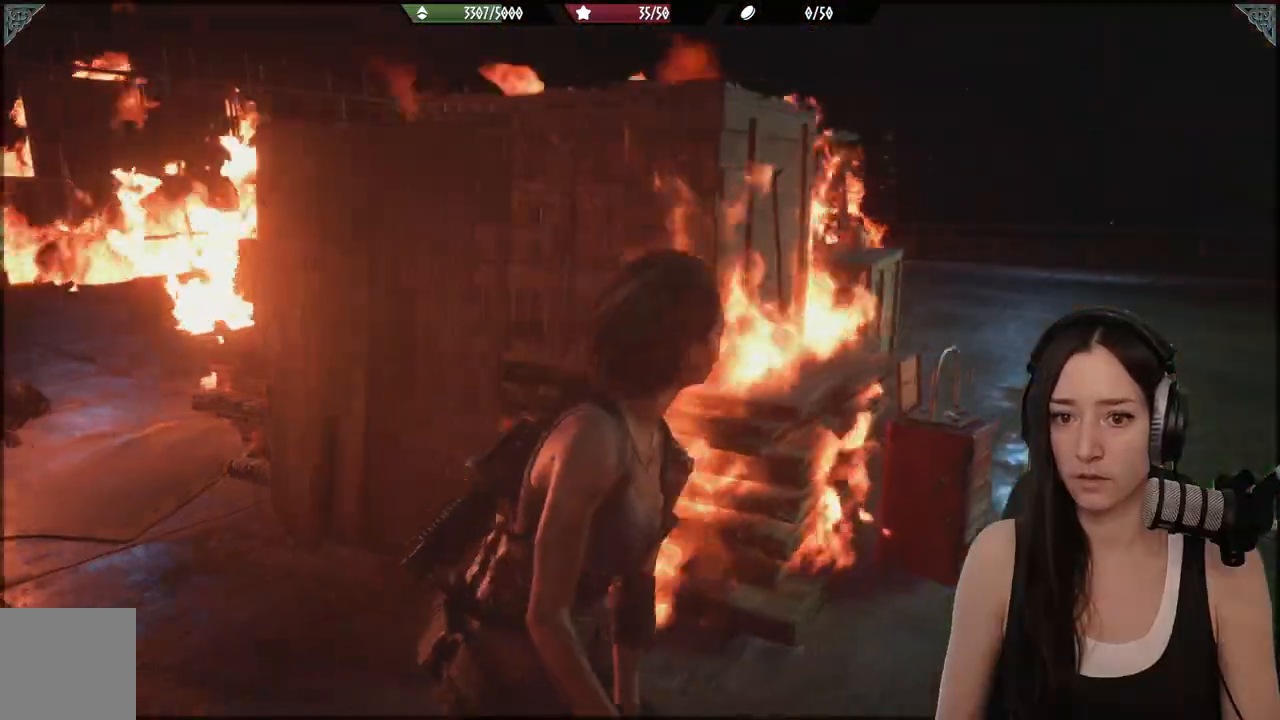
{"buttons": [], "left_stick": "up-right", "right_stick": "left", "events": []}
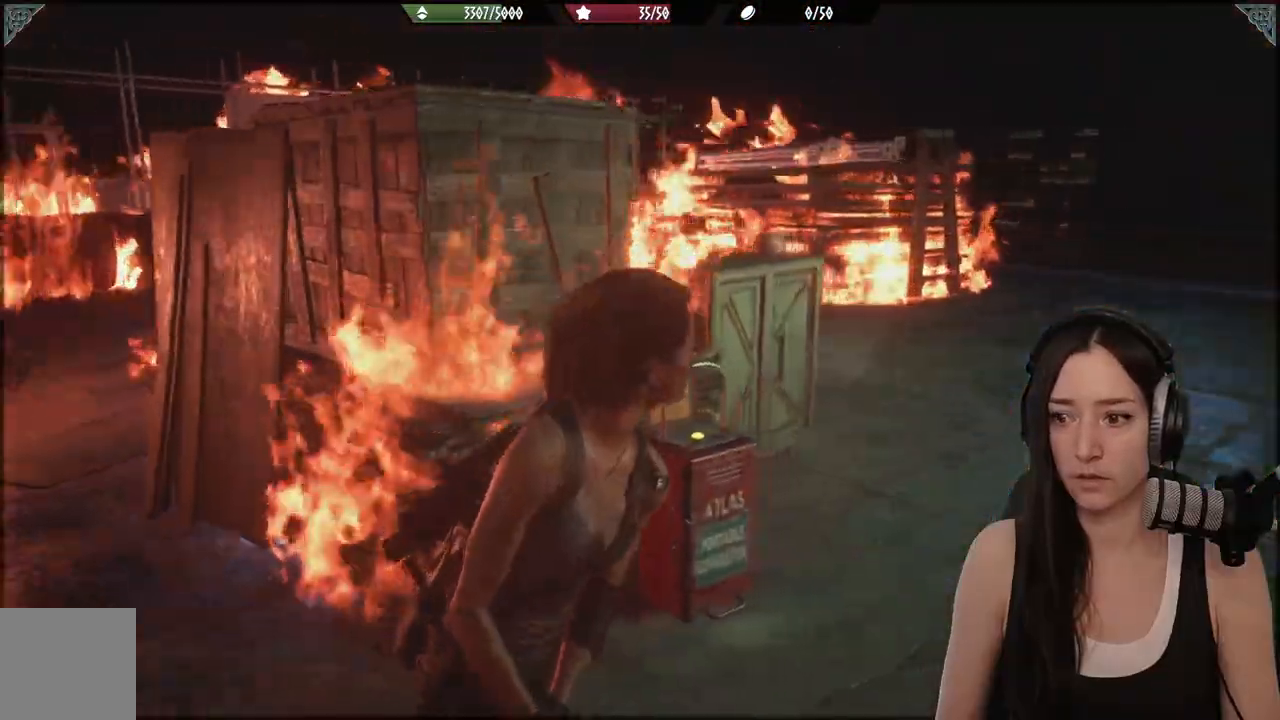
{"buttons": [], "left_stick": "right", "right_stick": "left", "events": [[400, "left_stick", "right"]]}
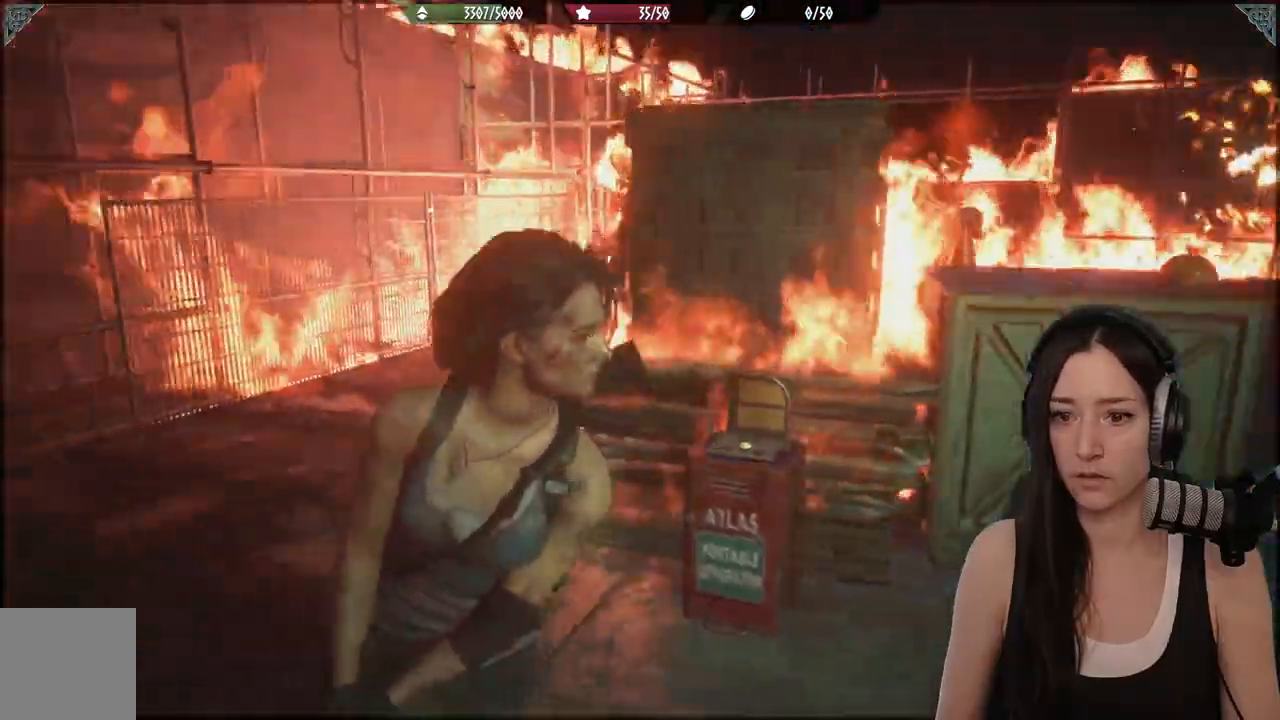
{"buttons": [], "left_stick": "left", "right_stick": "center"}
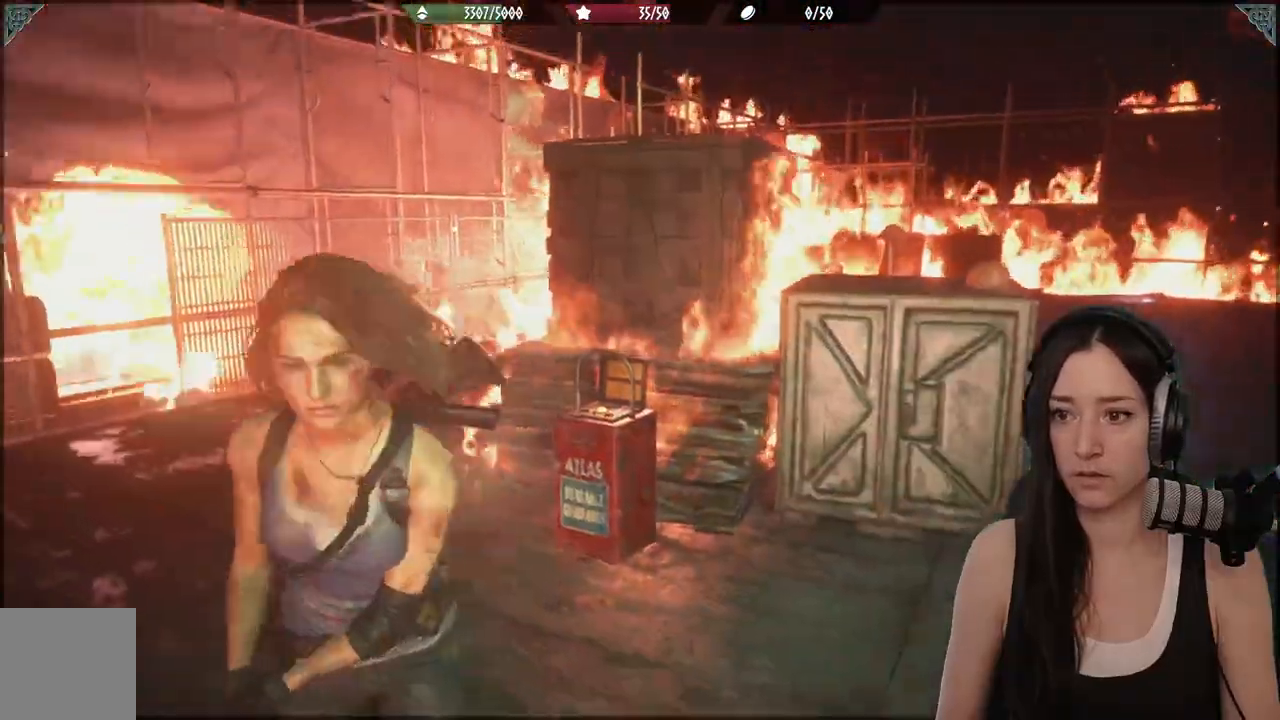
{"buttons": ["L2"], "left_stick": "center", "right_stick": "left", "events": [[67, "right_stick", "up-left"], [200, "right_stick", "left"], [383, "L2", "down"], [383, "left_stick", "center"]]}
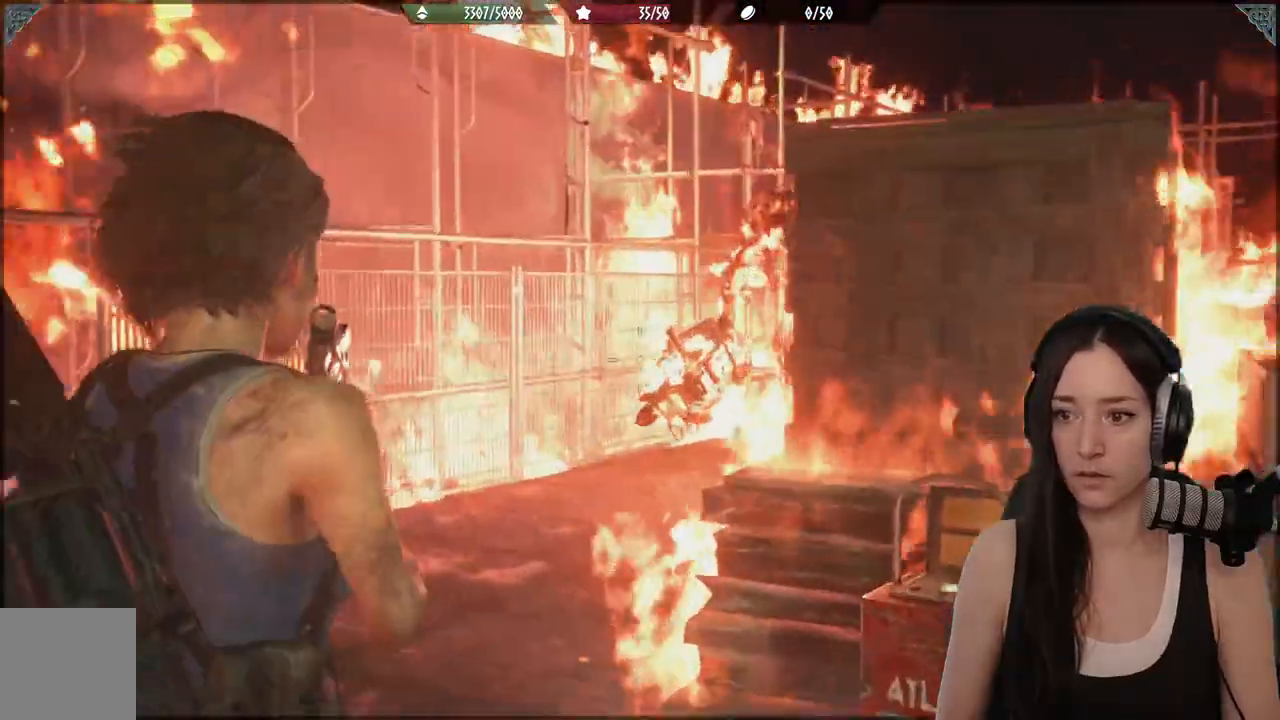
{"buttons": ["L2"], "left_stick": "center", "right_stick": "up"}
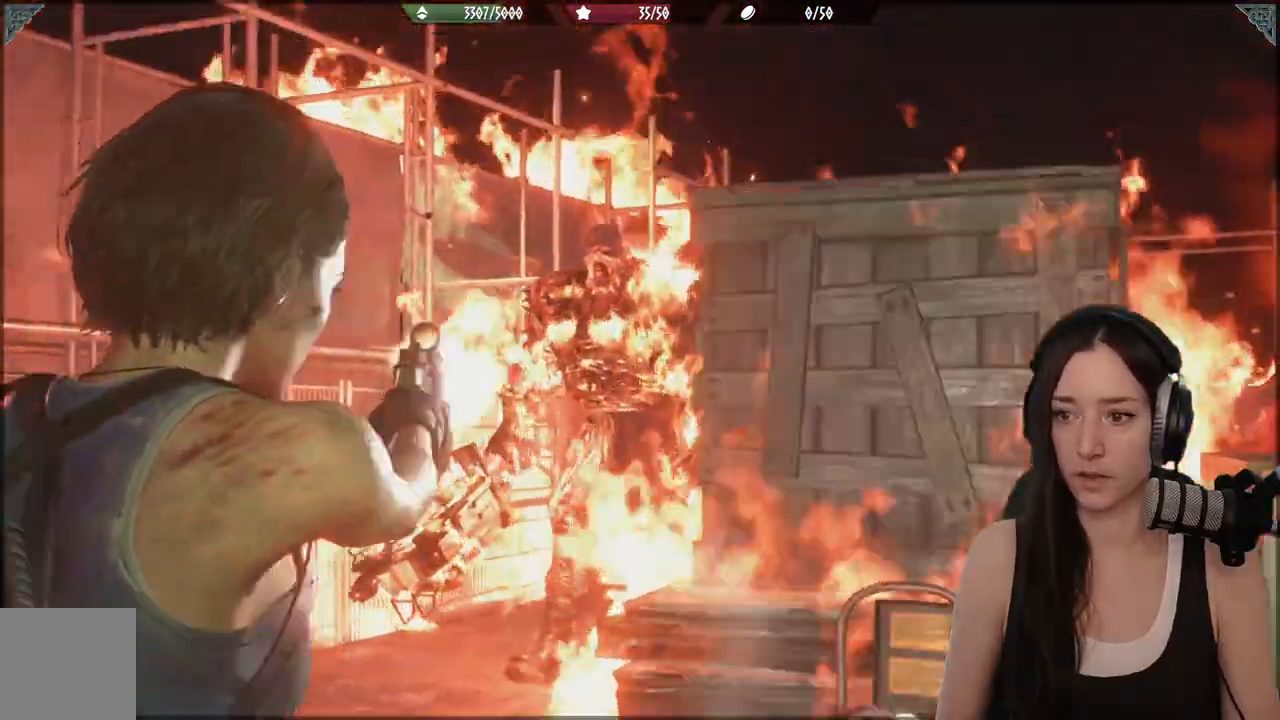
{"buttons": ["L2", "R2"], "left_stick": "down-right", "right_stick": "center", "events": [[17, "R2", "down"], [50, "right_stick", "center"], [133, "left_stick", "down-right"], [167, "R2", "up"], [483, "R2", "down"]]}
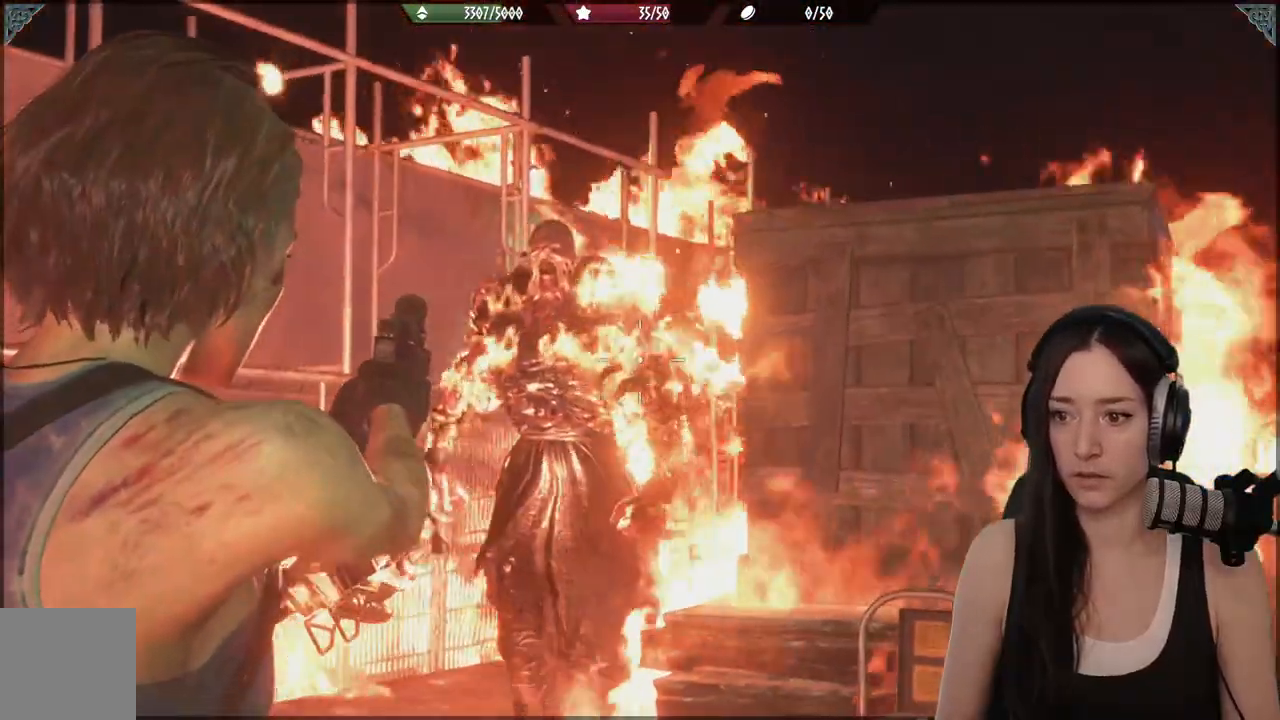
{"buttons": ["L3"], "left_stick": "right", "right_stick": "center", "events": [[100, "R2", "up"], [133, "L2", "up"], [250, "left_stick", "right"], [500, "L3", "down"]]}
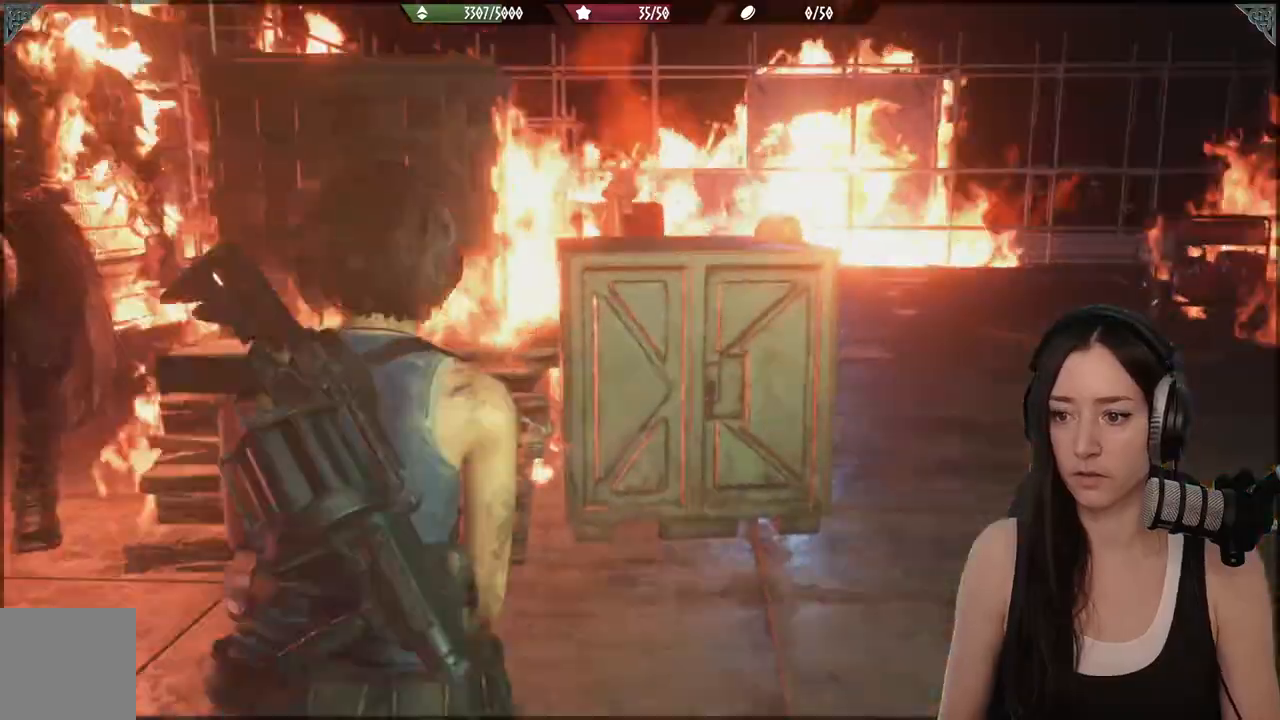
{"buttons": [], "left_stick": "up-right", "right_stick": "center", "events": [[150, "L3", "up"], [150, "left_stick", "up-right"]]}
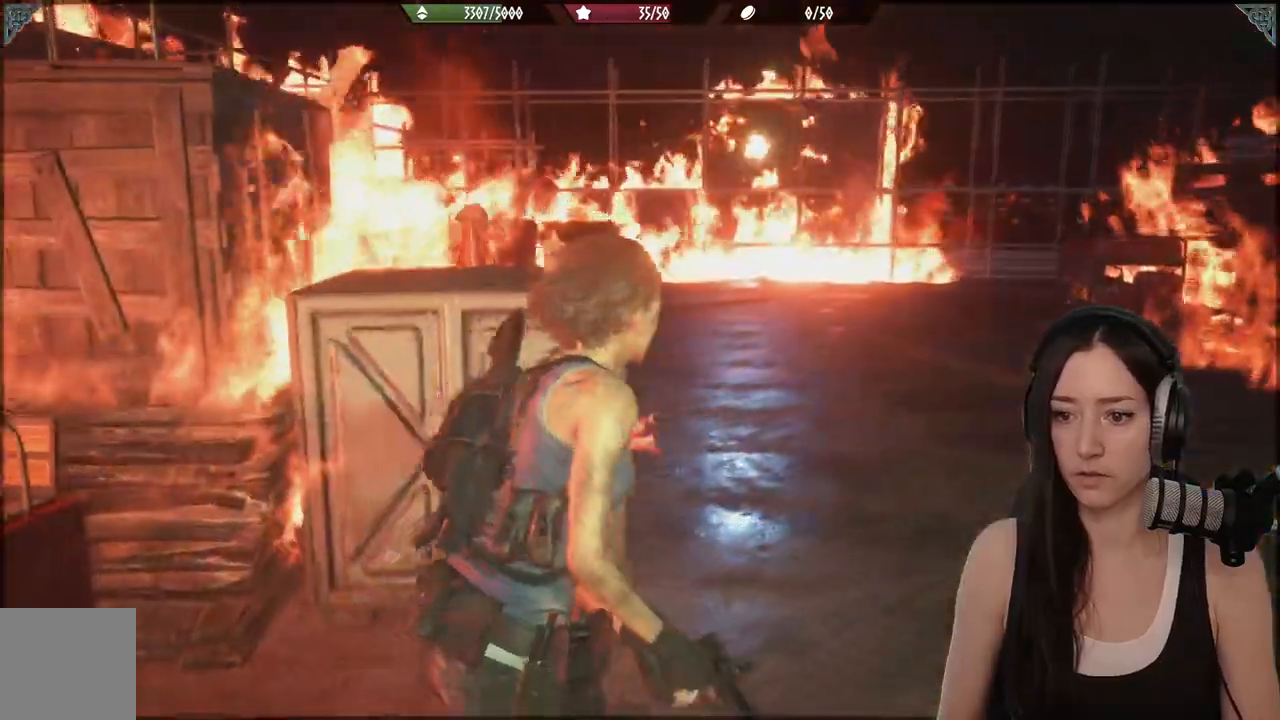
{"buttons": [], "left_stick": "up-right", "right_stick": "left", "events": [[300, "right_stick", "left"]]}
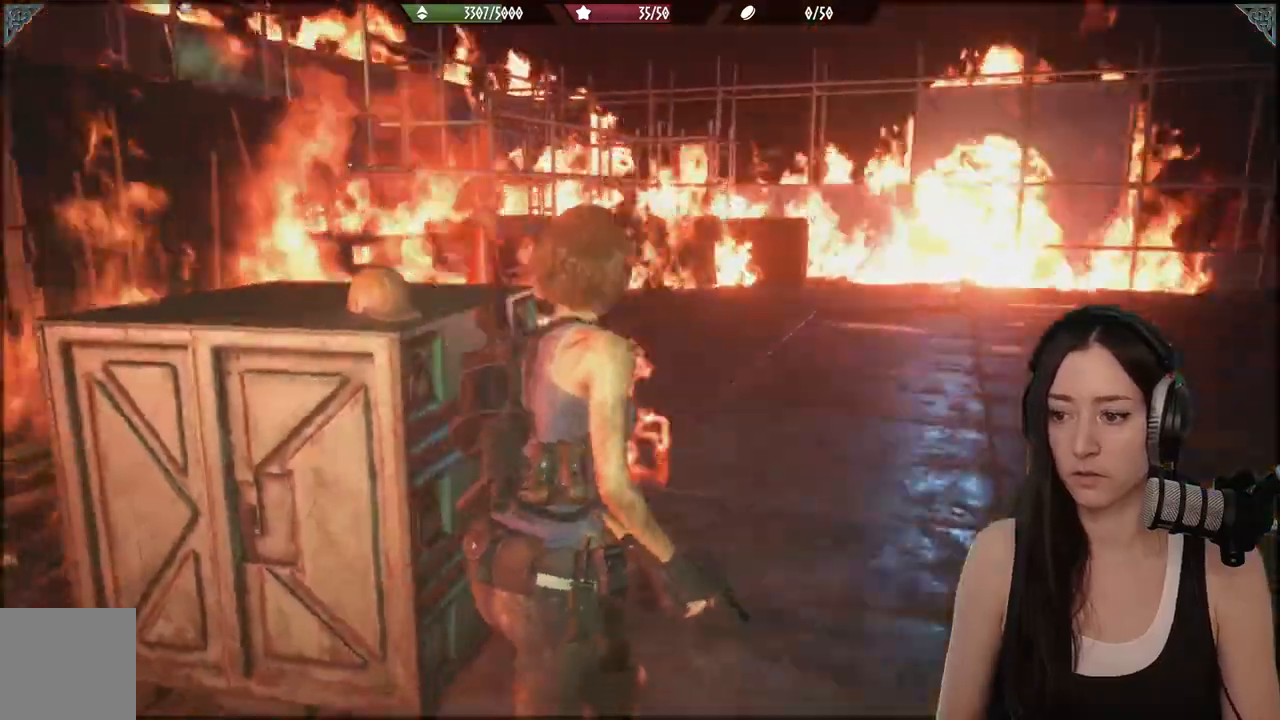
{"buttons": [], "left_stick": "up-right", "right_stick": "center"}
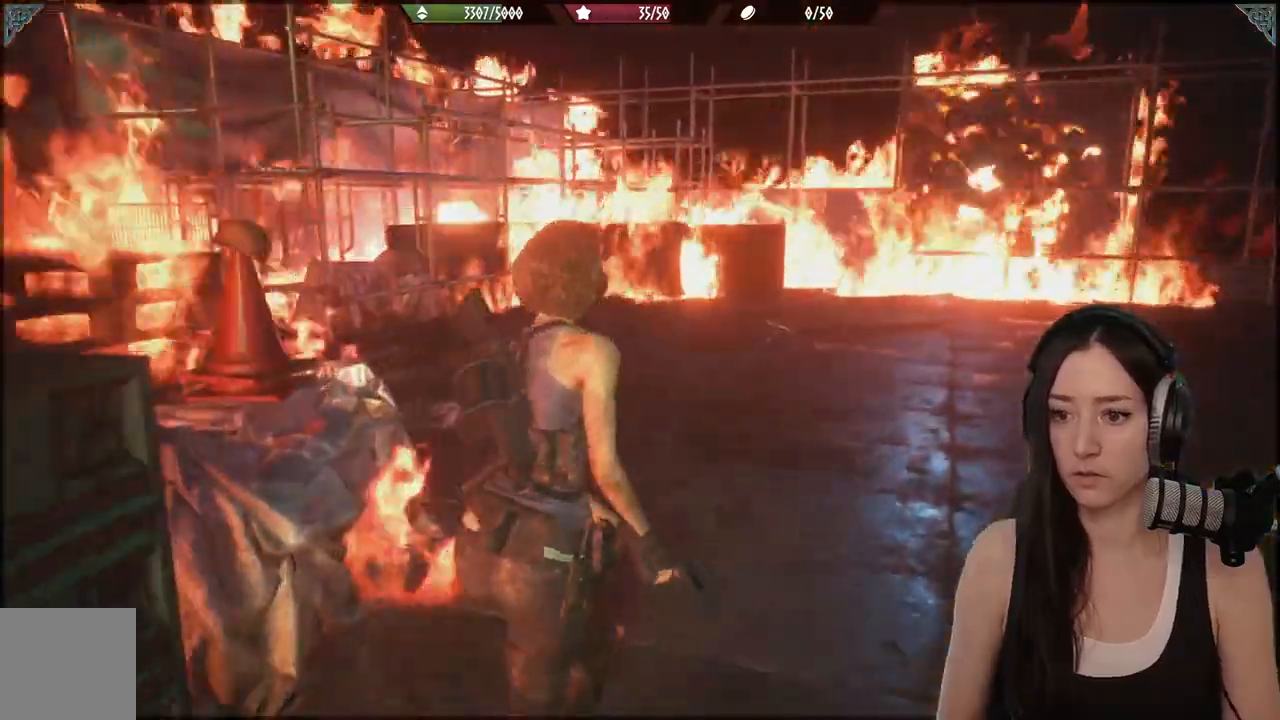
{"buttons": [], "left_stick": "up-right", "right_stick": "left", "events": [[317, "right_stick", "left"]]}
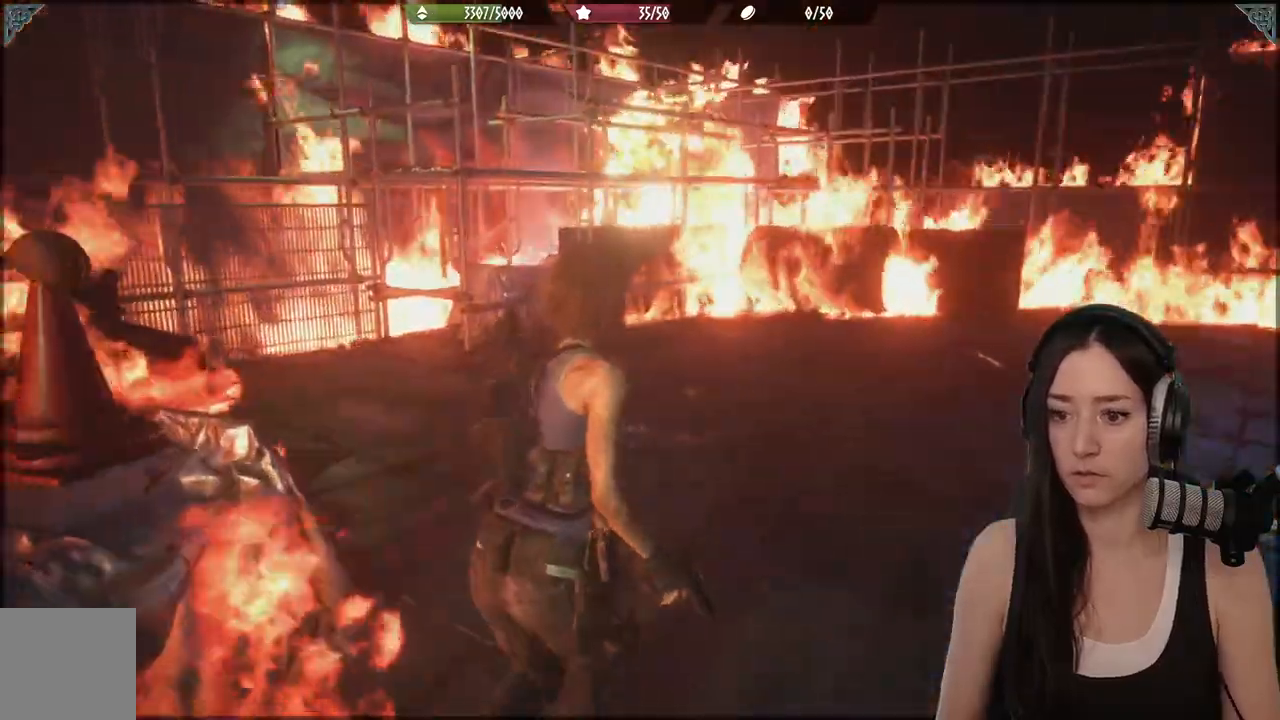
{"buttons": ["L2"], "left_stick": "up-right", "right_stick": "left", "events": [[167, "L2", "down"], [317, "X", "down"], [400, "X", "up"]]}
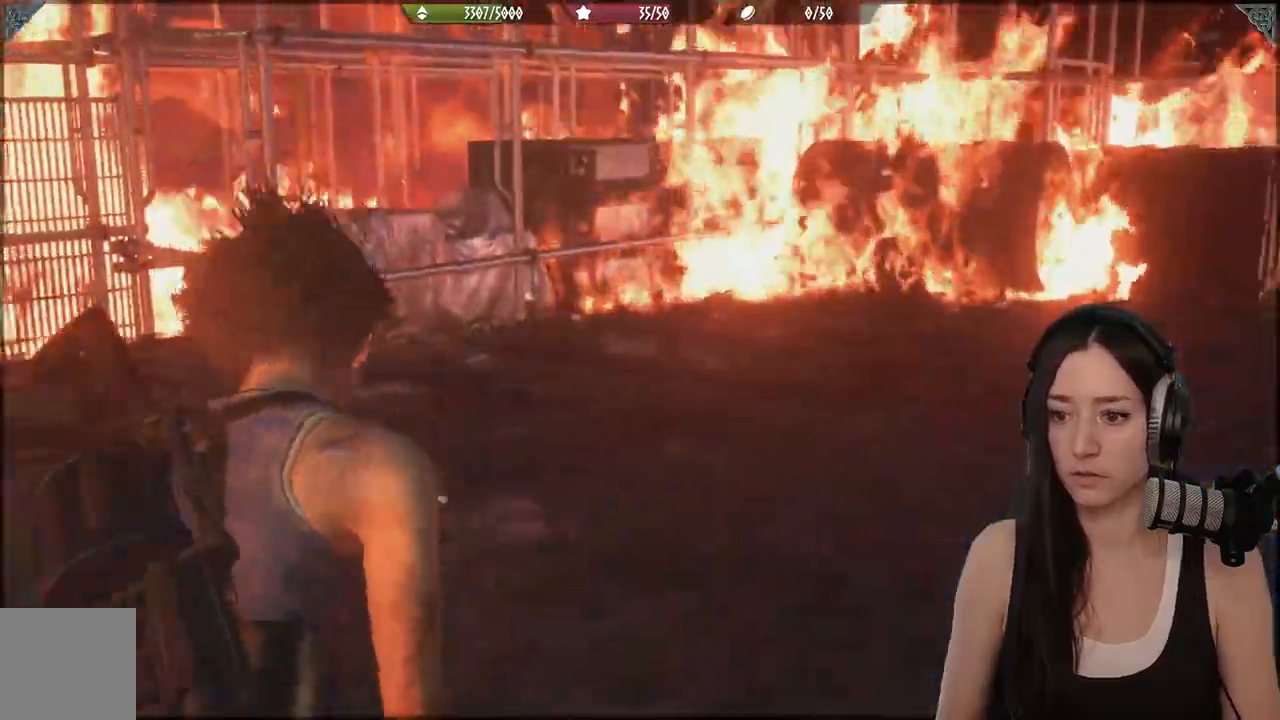
{"buttons": [], "left_stick": "up-right", "right_stick": "center"}
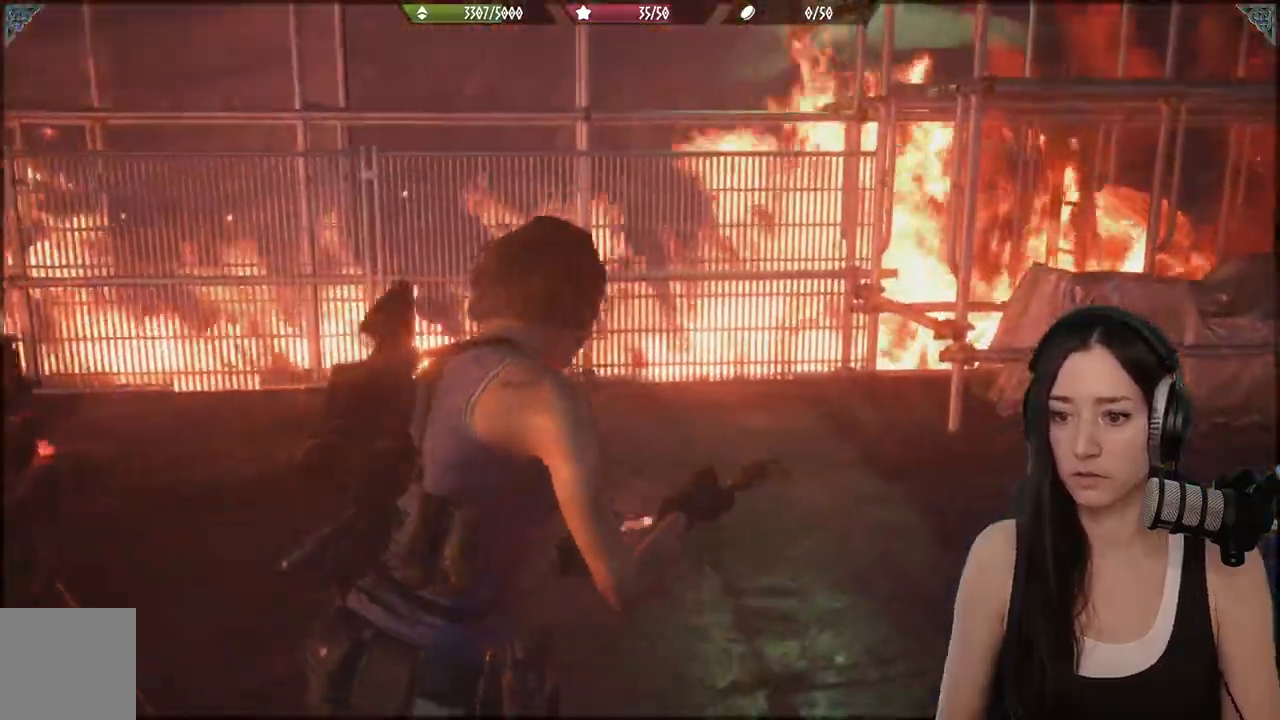
{"buttons": [], "left_stick": "up-right", "right_stick": "left", "events": [[117, "right_stick", "left"]]}
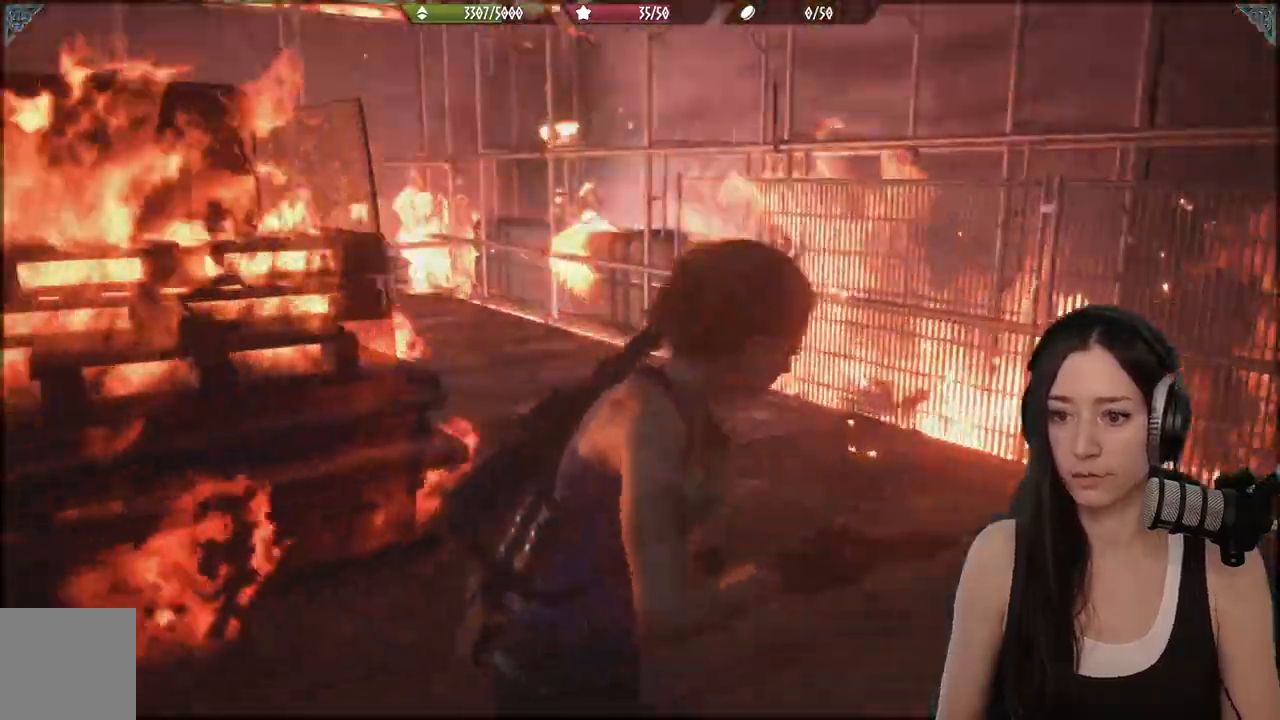
{"buttons": [], "left_stick": "up-right", "right_stick": "center", "events": [[233, "left_stick", "right"], [433, "left_stick", "up-right"], [467, "right_stick", "center"]]}
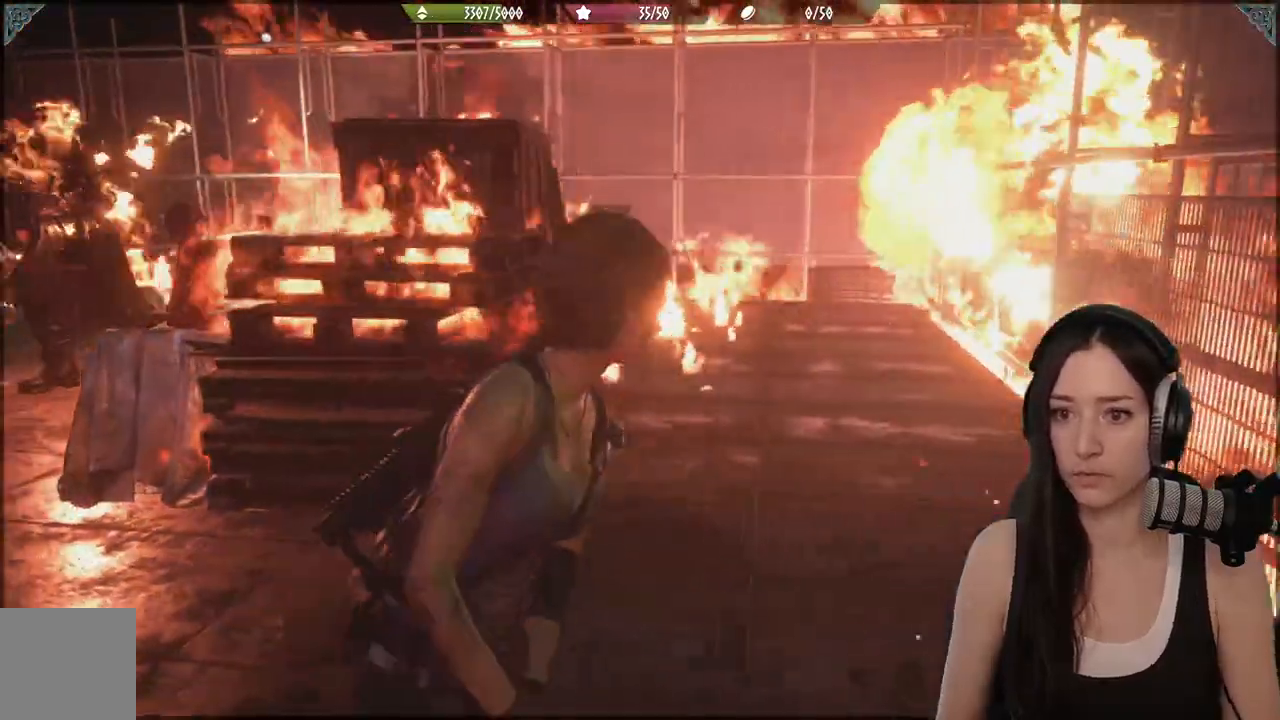
{"buttons": [], "left_stick": "up", "right_stick": "center", "events": [[483, "left_stick", "up"]]}
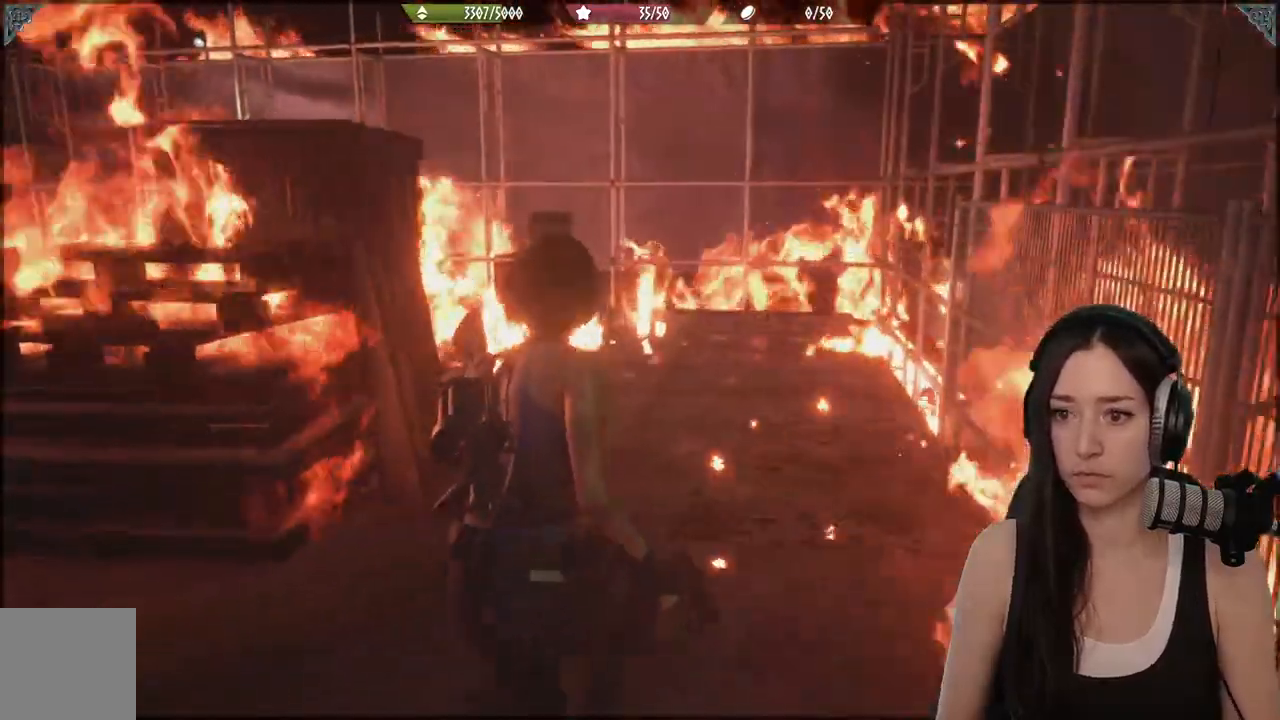
{"buttons": [], "left_stick": "up", "right_stick": "center"}
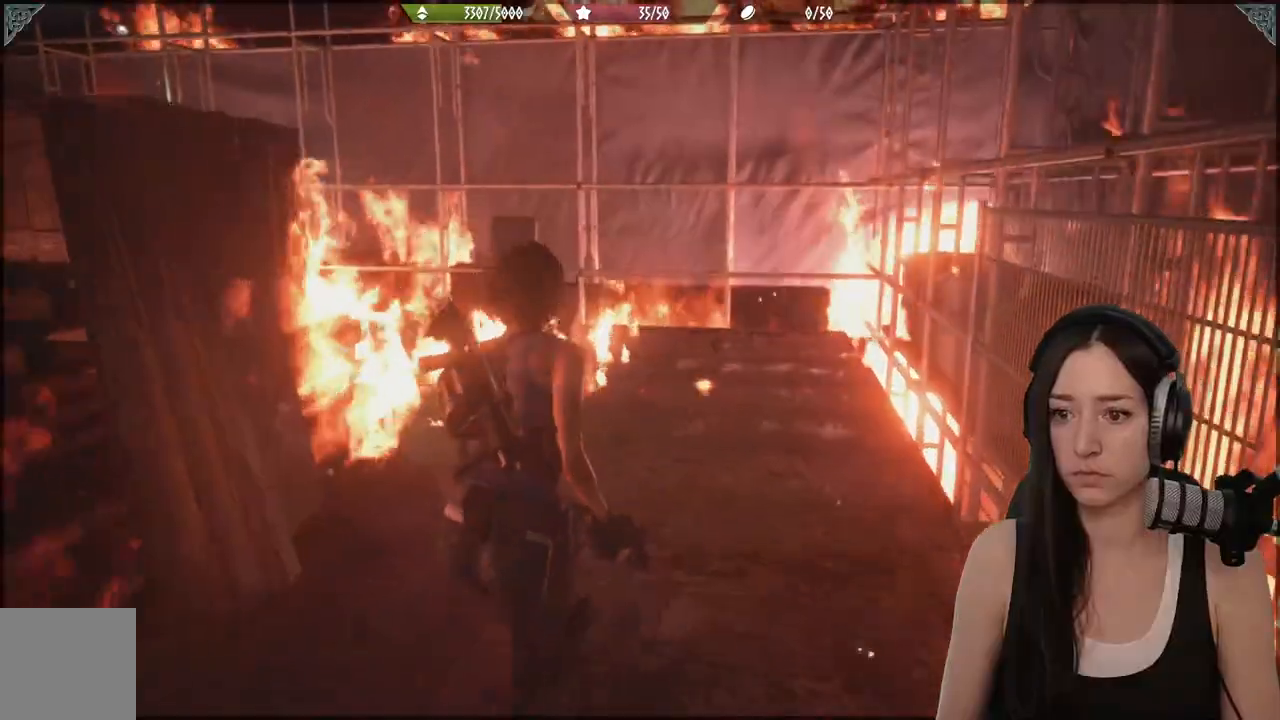
{"buttons": [], "left_stick": "up", "right_stick": "center", "events": []}
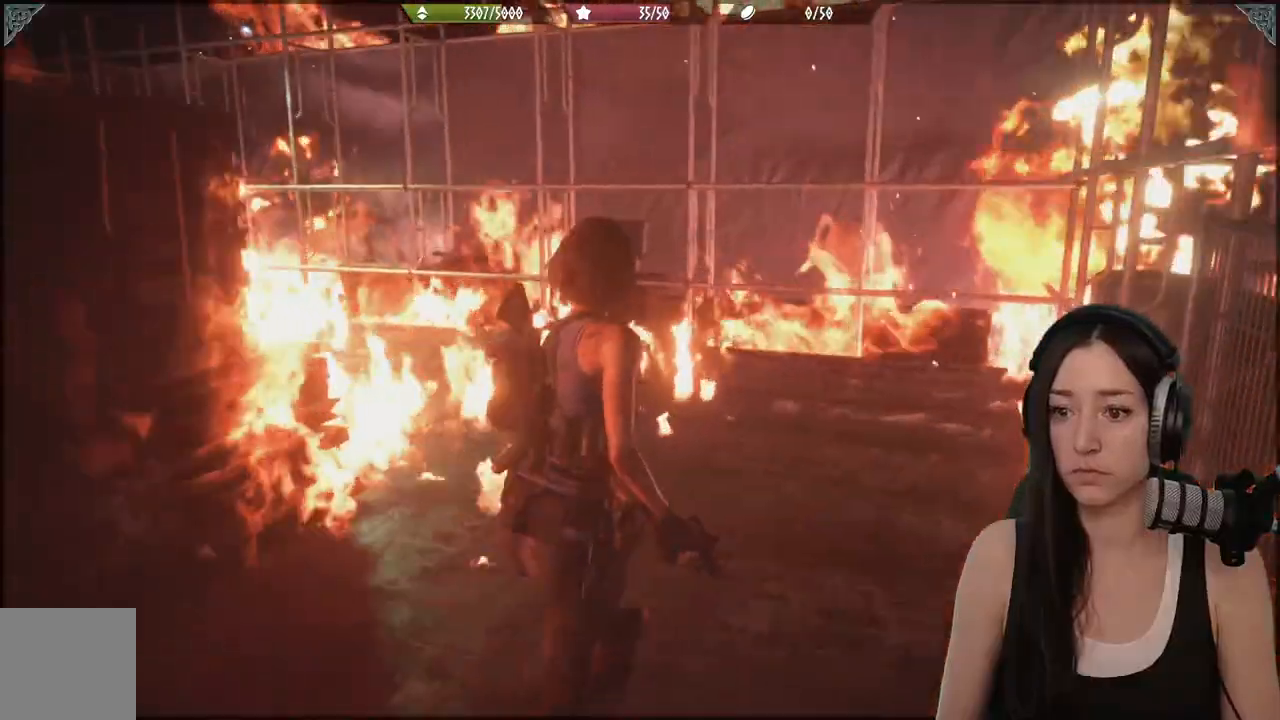
{"buttons": [], "left_stick": "up", "right_stick": "center", "events": []}
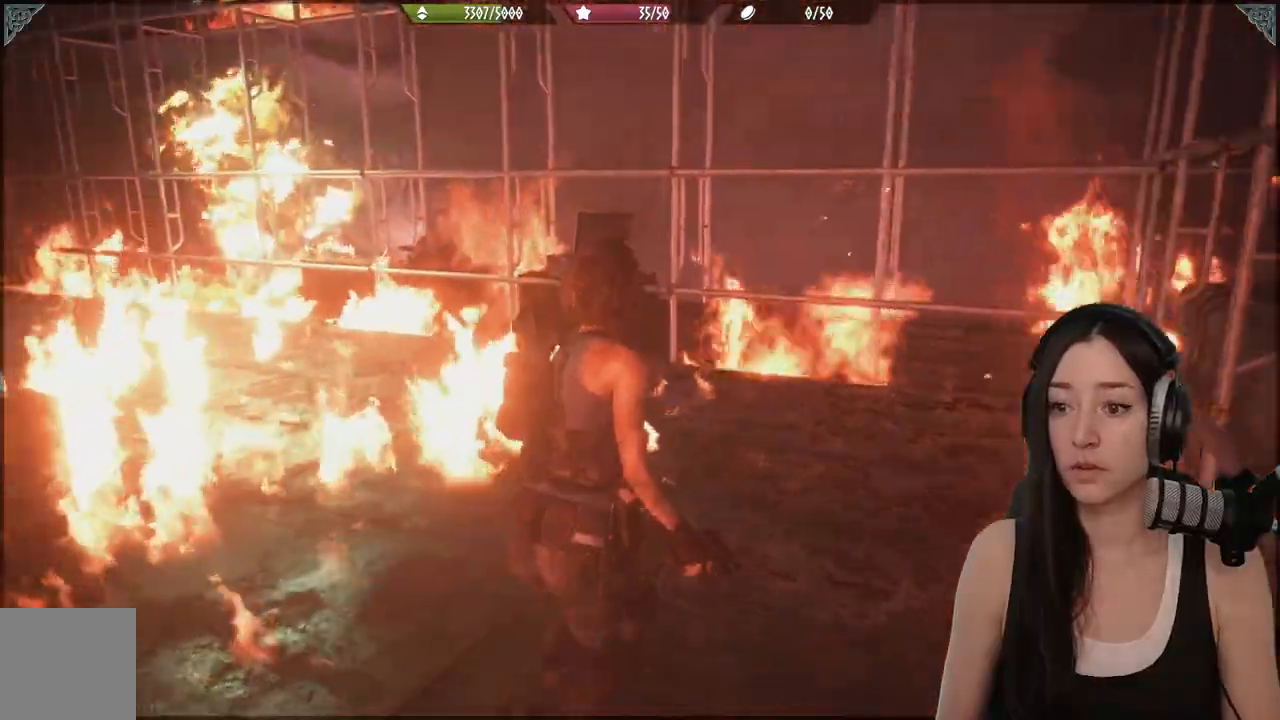
{"buttons": [], "left_stick": "up", "right_stick": "center", "events": [[67, "L3", "down"], [133, "right_stick", "left"], [217, "L3", "up"], [250, "right_stick", "center"]]}